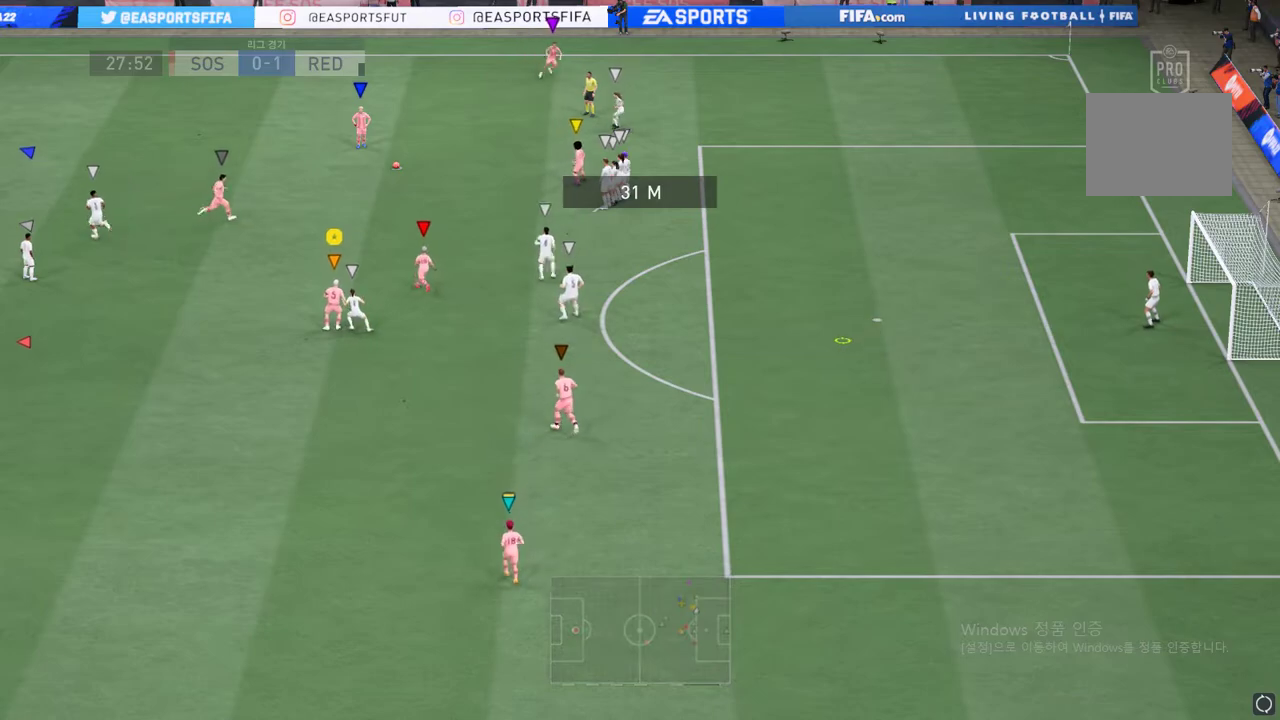
Gameplay with a controller (Xbox layout); each line is a JSON object with the inputs held at the frame after it. "events" lists button and stick changes between this image and that frame as [ms after this image, input, new state], when the widget could be followed in between. Not read: L3 R3.
{"buttons": [], "left_stick": "left", "right_stick": "center", "events": [[34, "left_stick", "up-left"], [168, "left_stick", "left"]]}
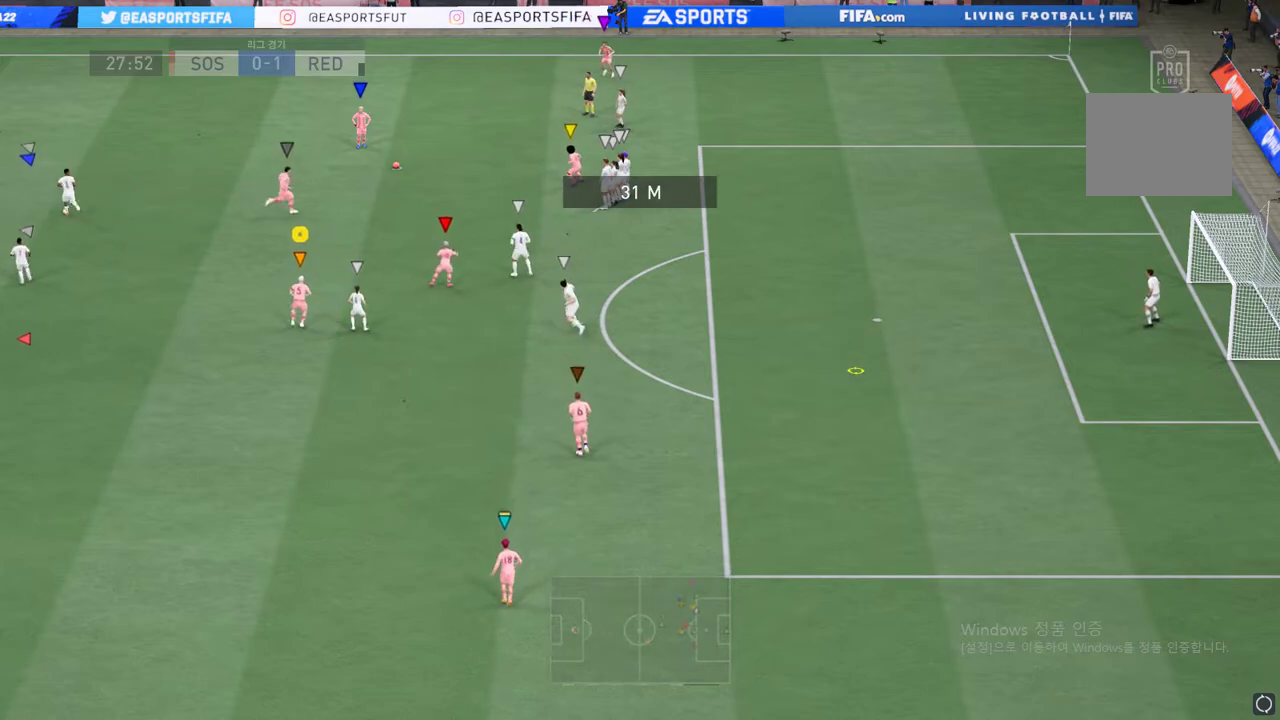
{"buttons": [], "left_stick": "left", "right_stick": "center", "events": []}
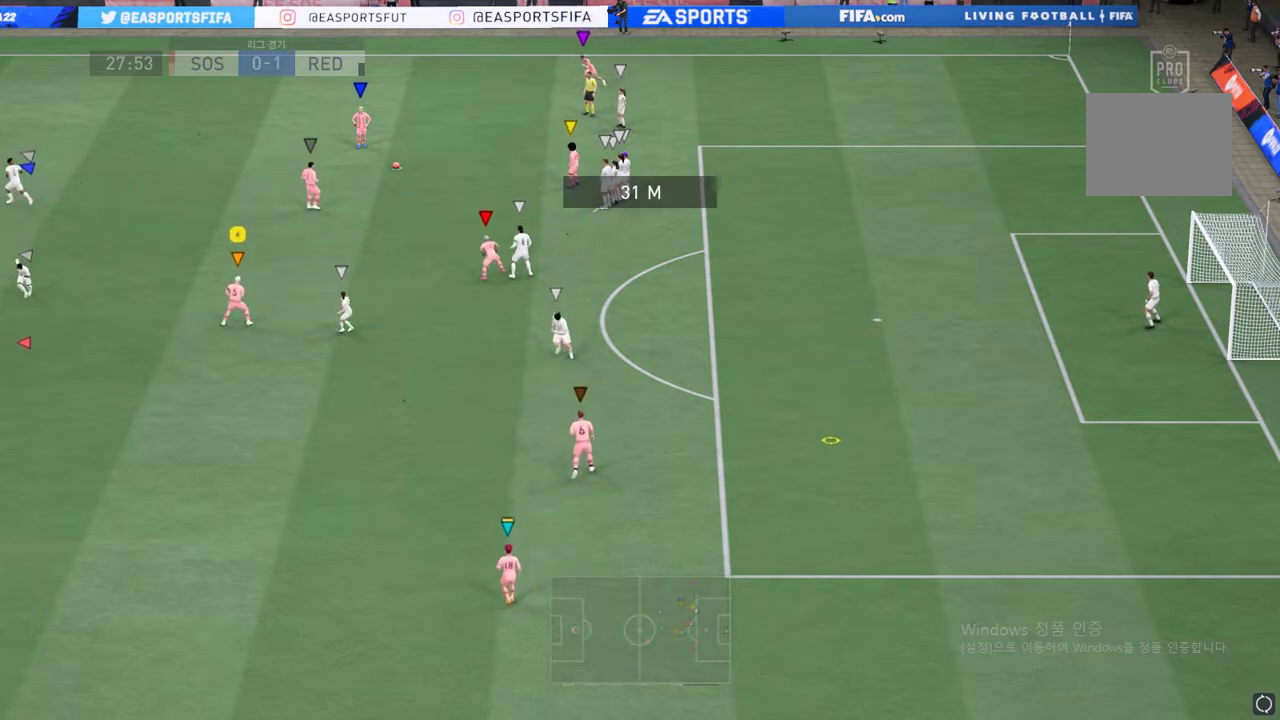
{"buttons": [], "left_stick": "up-left", "right_stick": "center", "events": [[184, "left_stick", "up-left"]]}
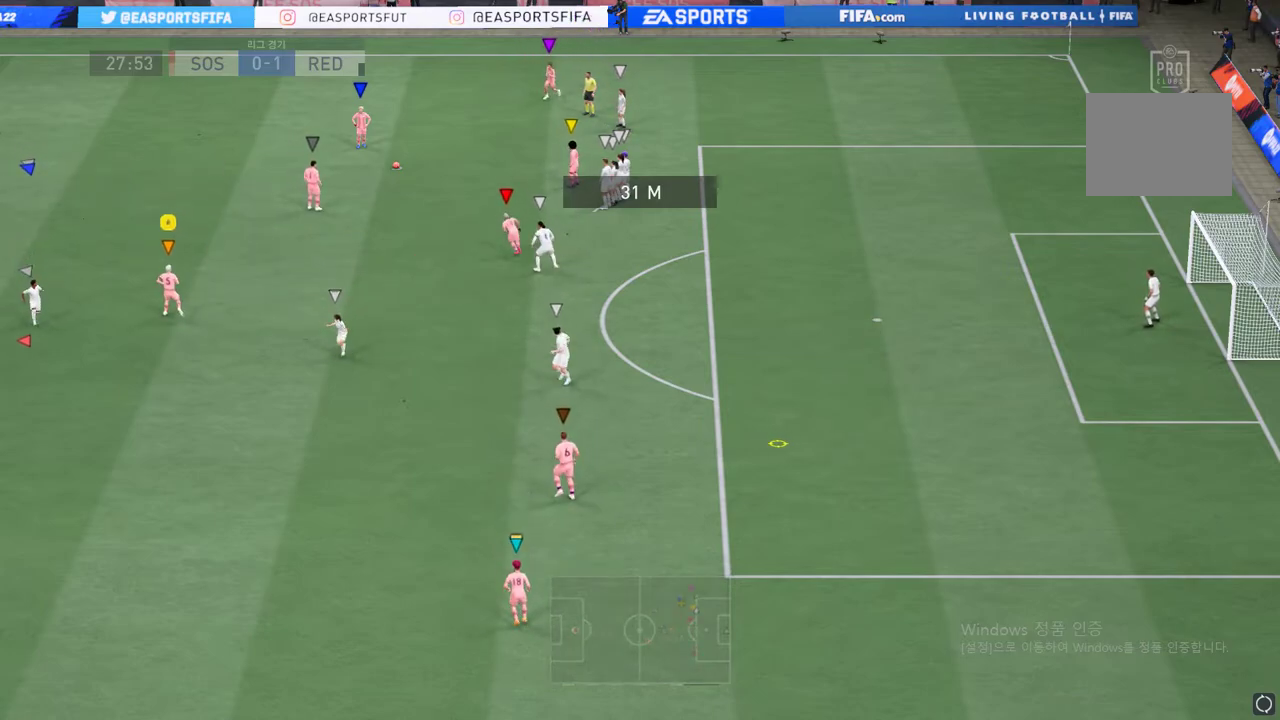
{"buttons": [], "left_stick": "up-left", "right_stick": "center", "events": []}
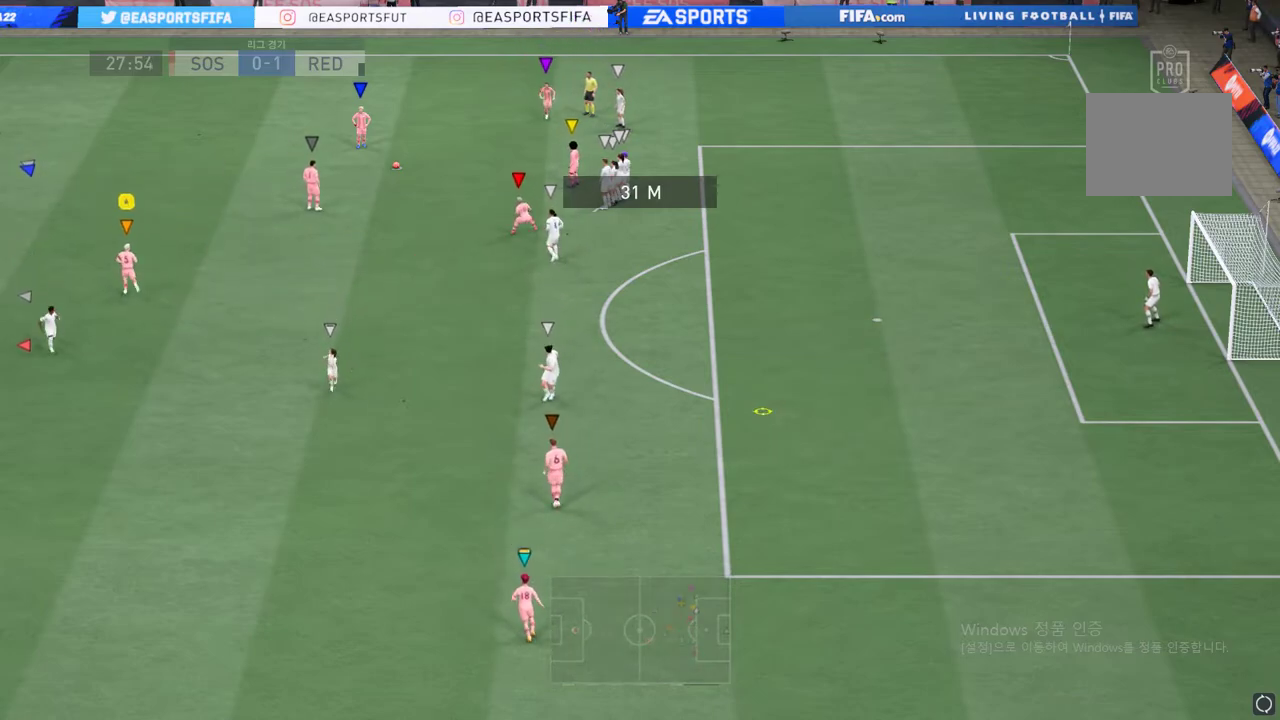
{"buttons": [], "left_stick": "center", "right_stick": "center", "events": [[267, "left_stick", "center"]]}
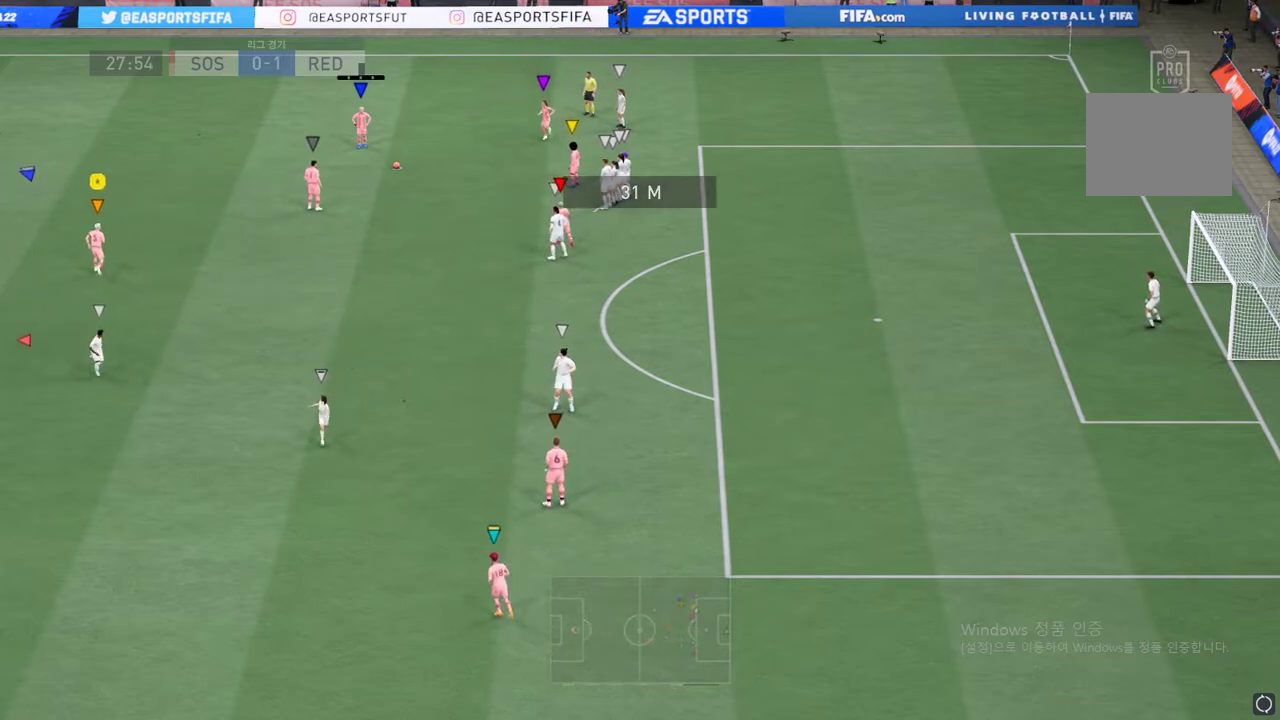
{"buttons": [], "left_stick": "center", "right_stick": "center", "events": []}
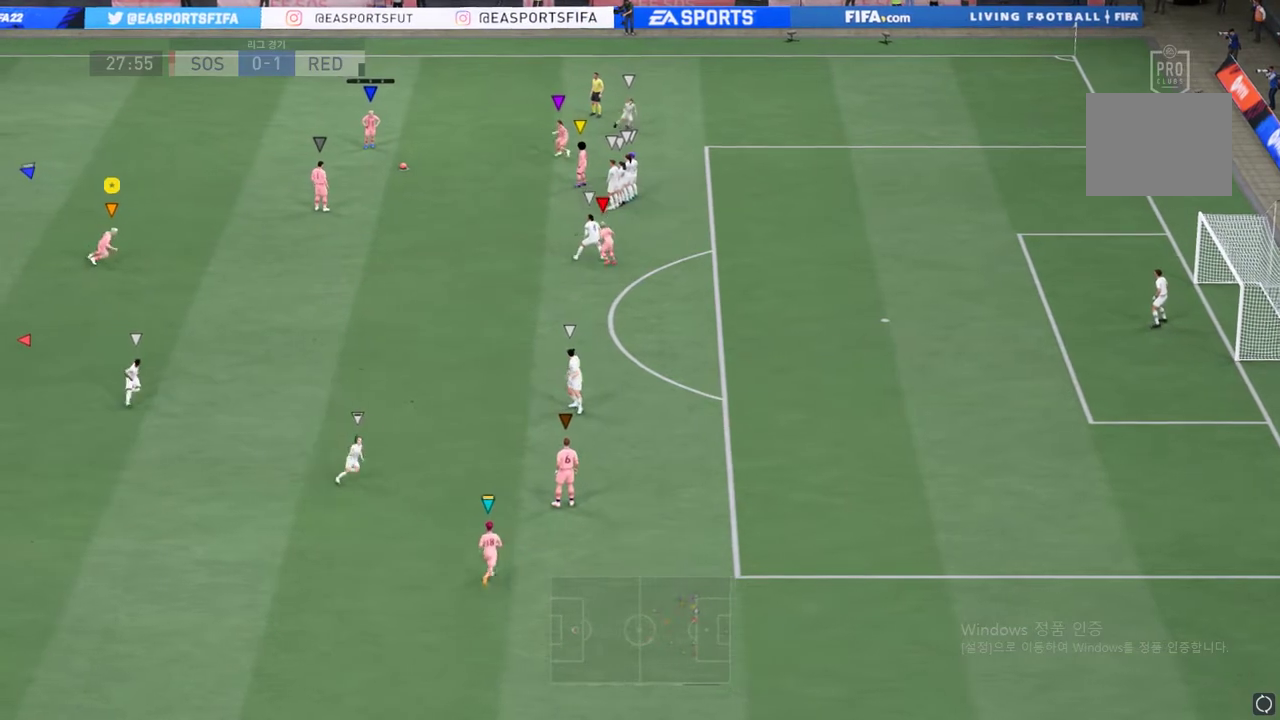
{"buttons": [], "left_stick": "right", "right_stick": "center", "events": [[419, "left_stick", "right"]]}
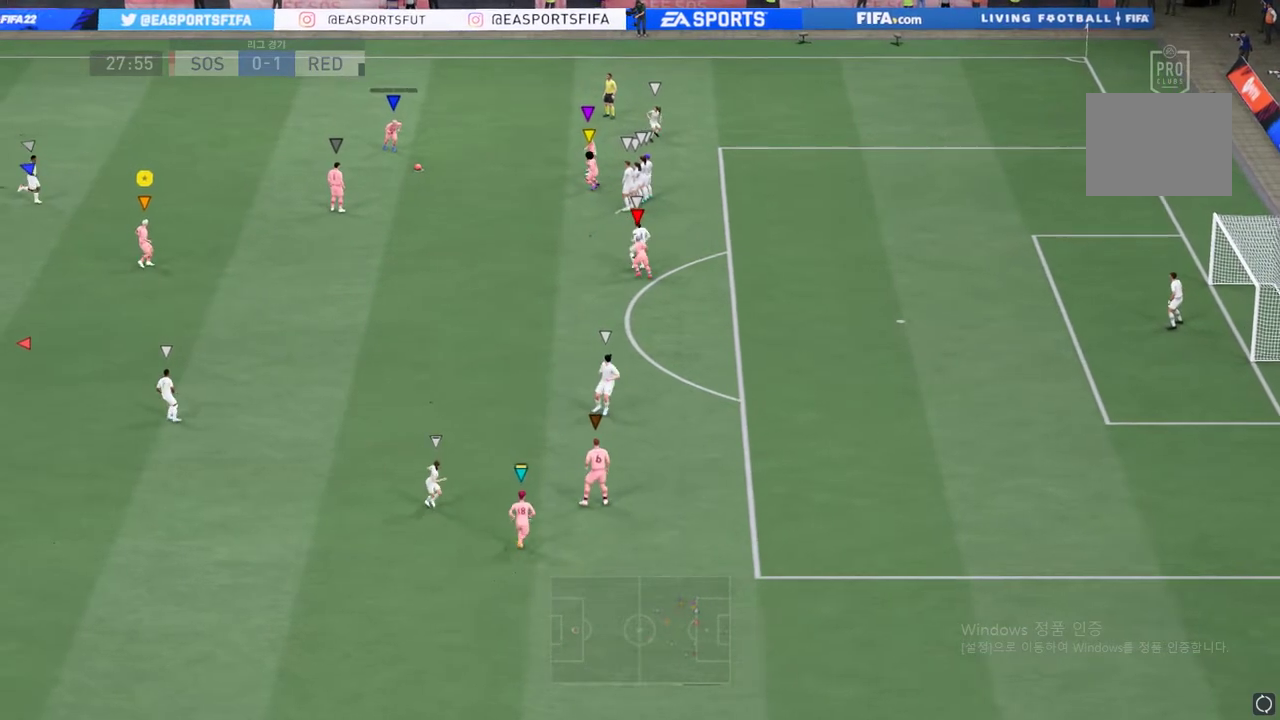
{"buttons": [], "left_stick": "center", "right_stick": "center", "events": [[252, "left_stick", "center"]]}
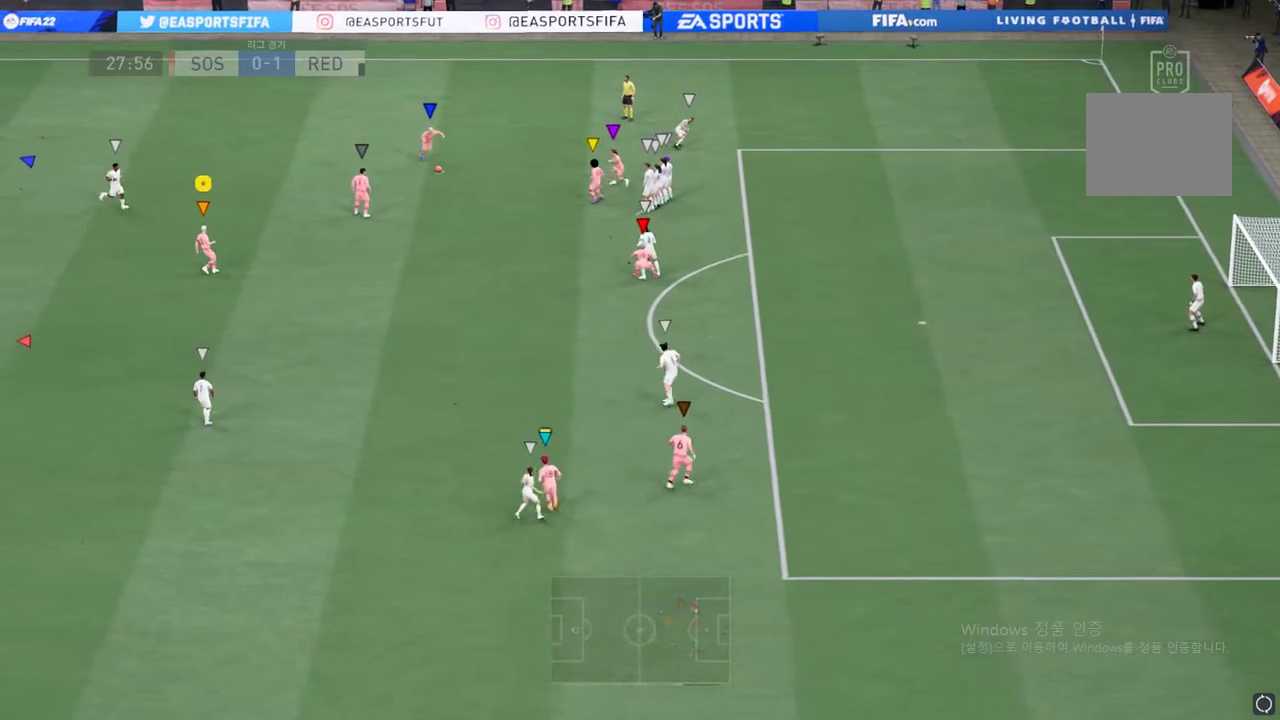
{"buttons": [], "left_stick": "down-right", "right_stick": "center", "events": [[435, "left_stick", "down-right"]]}
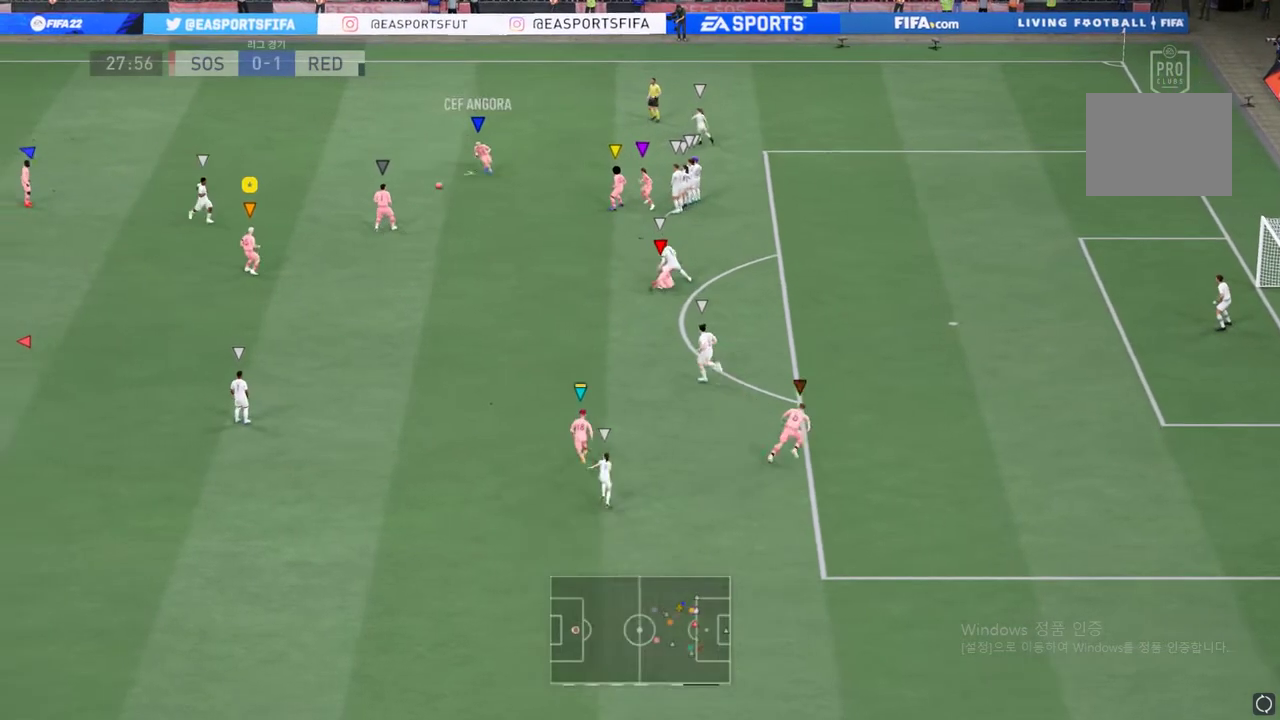
{"buttons": [], "left_stick": "down", "right_stick": "center", "events": [[385, "left_stick", "down"]]}
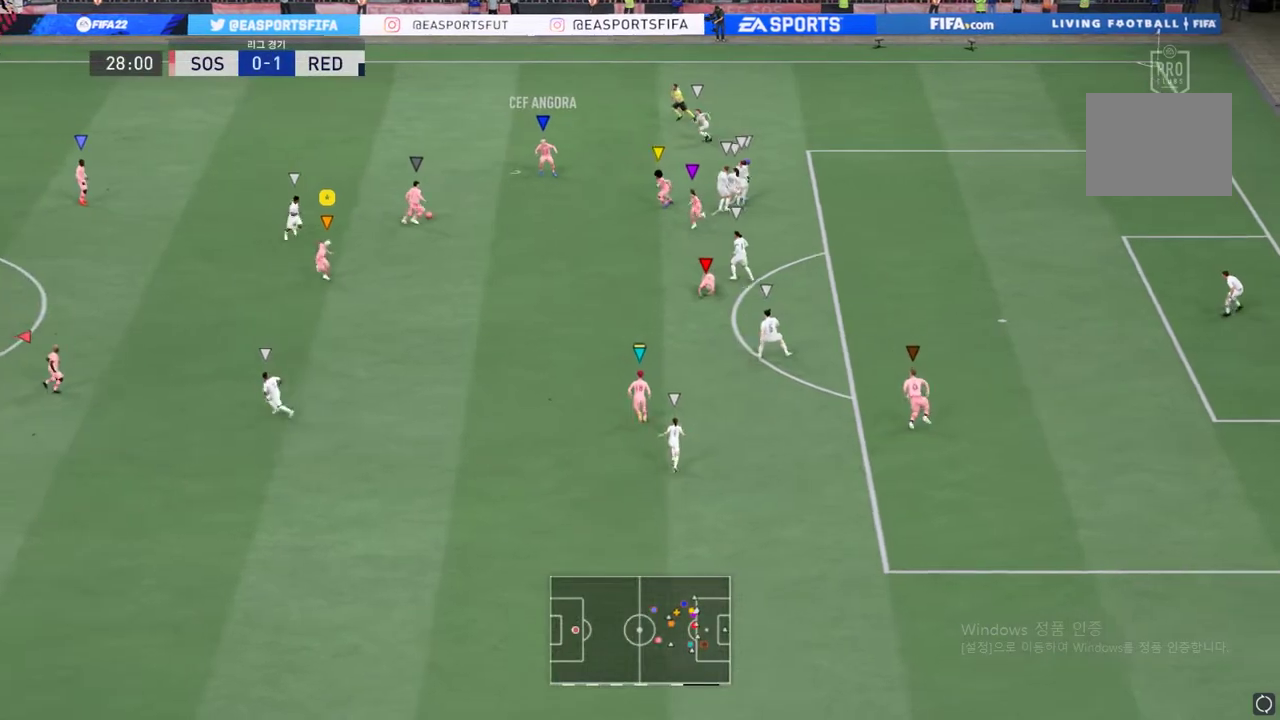
{"buttons": [], "left_stick": "down-right", "right_stick": "center", "events": [[435, "left_stick", "down-right"]]}
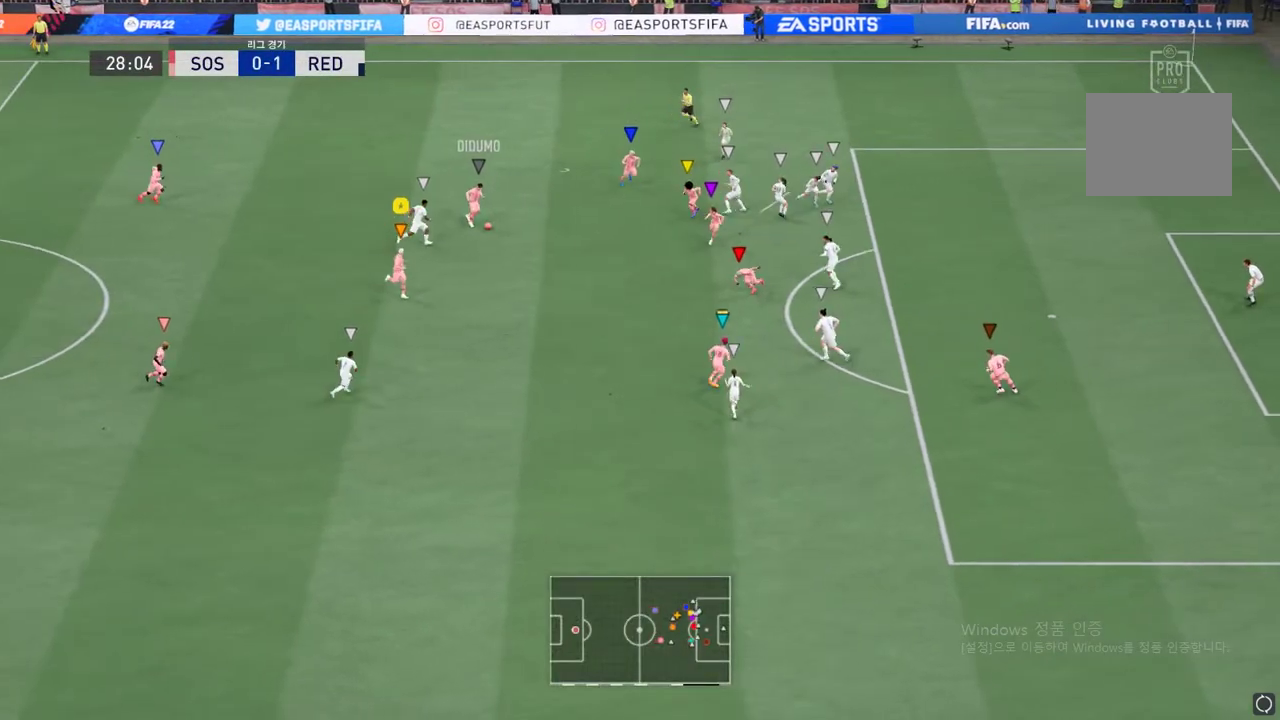
{"buttons": [], "left_stick": "down-right", "right_stick": "center", "events": []}
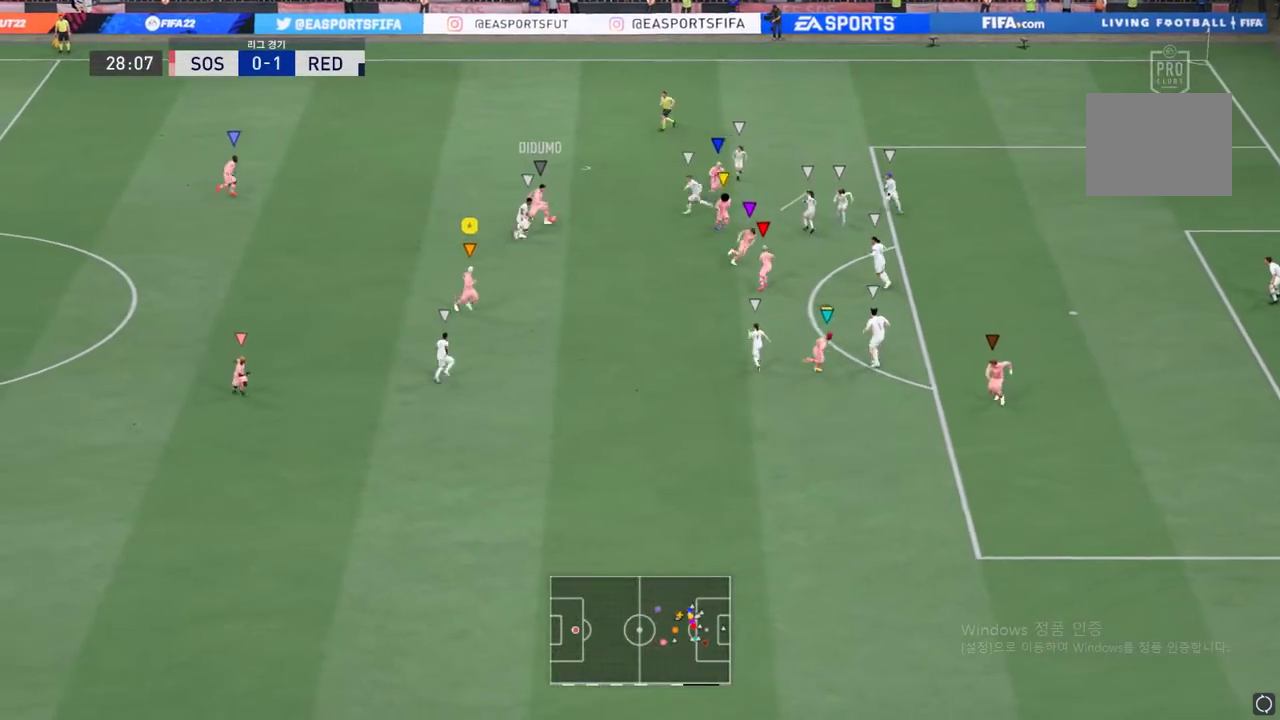
{"buttons": [], "left_stick": "up-left", "right_stick": "center", "events": [[168, "left_stick", "center"], [218, "left_stick", "up"], [436, "left_stick", "up-left"]]}
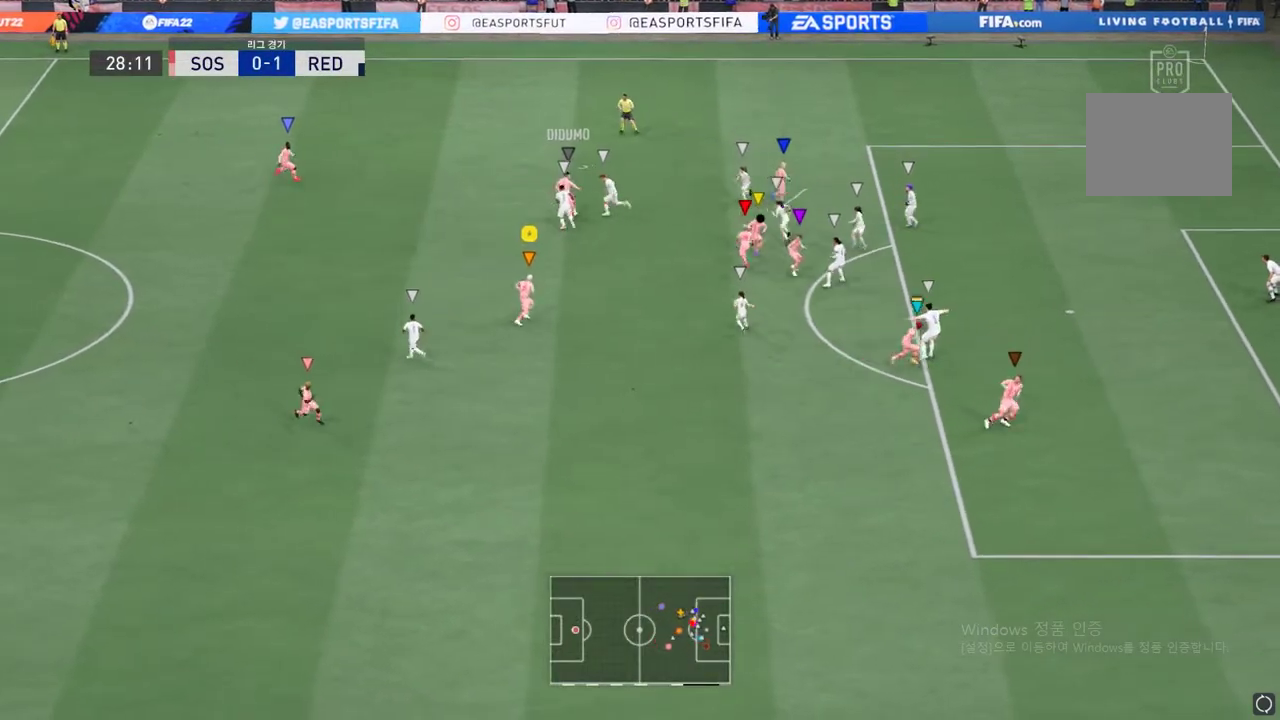
{"buttons": [], "left_stick": "up-left", "right_stick": "center", "events": []}
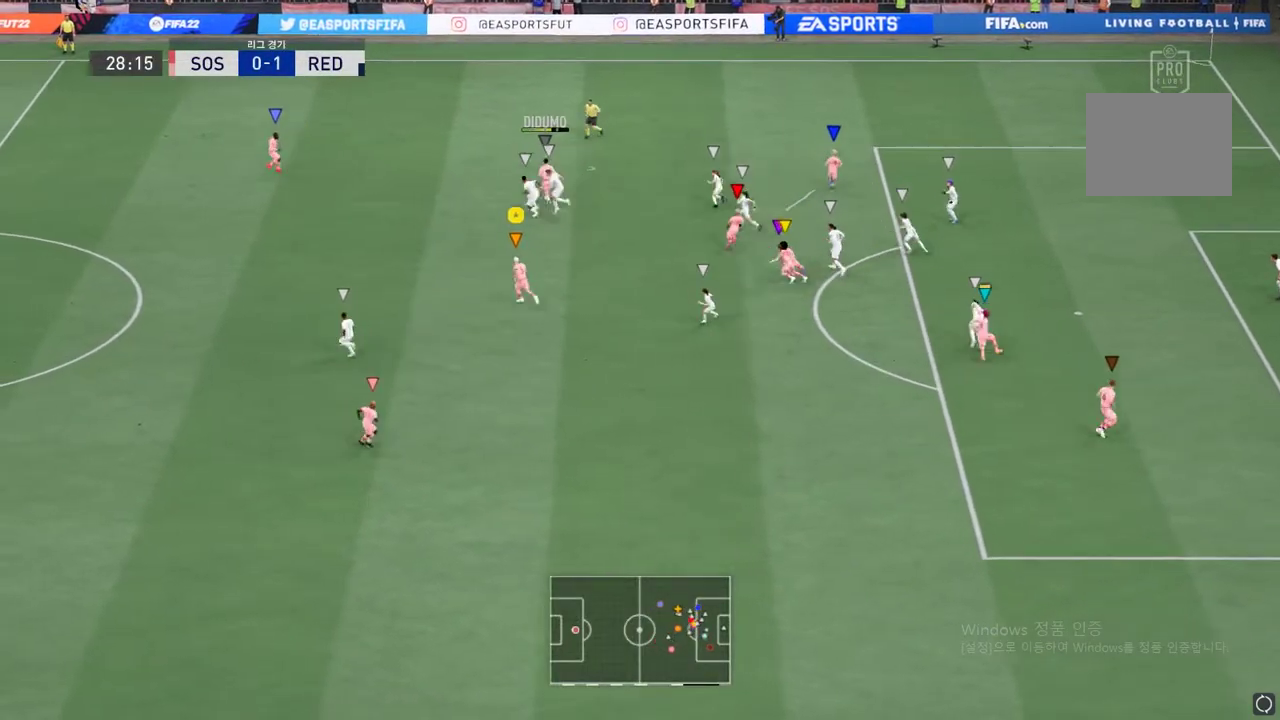
{"buttons": [], "left_stick": "up-left", "right_stick": "center", "events": []}
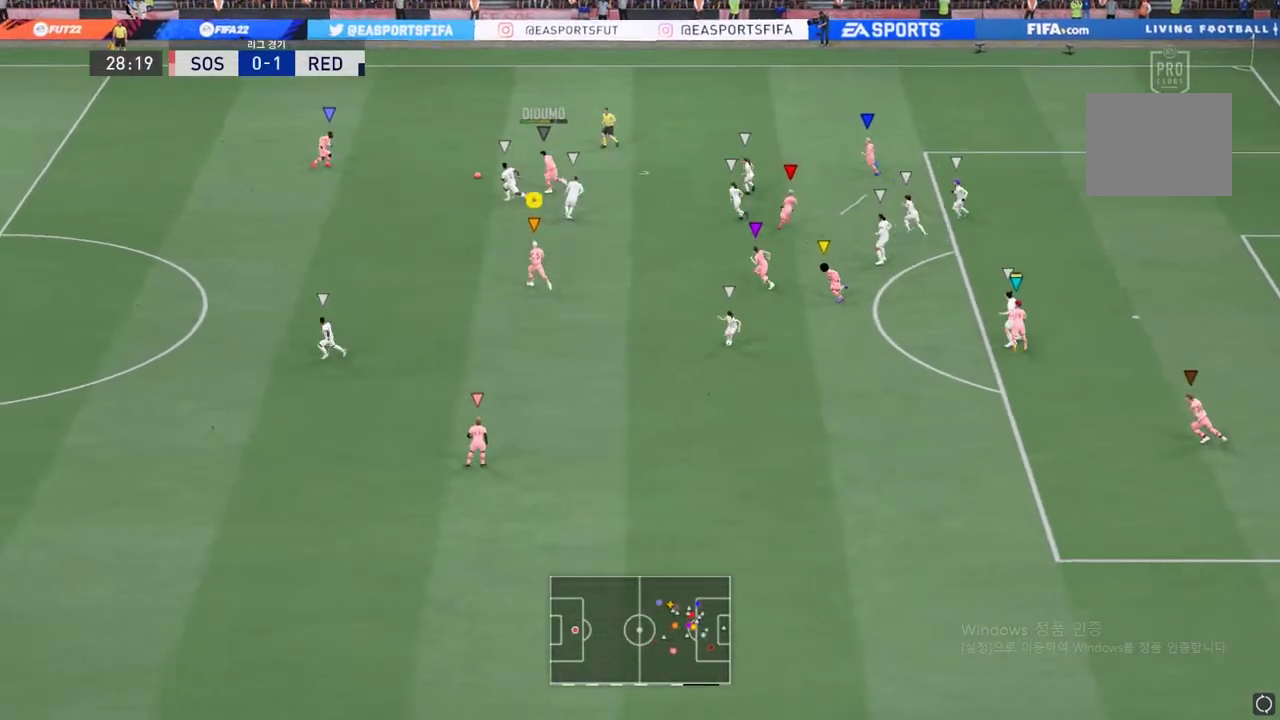
{"buttons": [], "left_stick": "up-left", "right_stick": "center", "events": []}
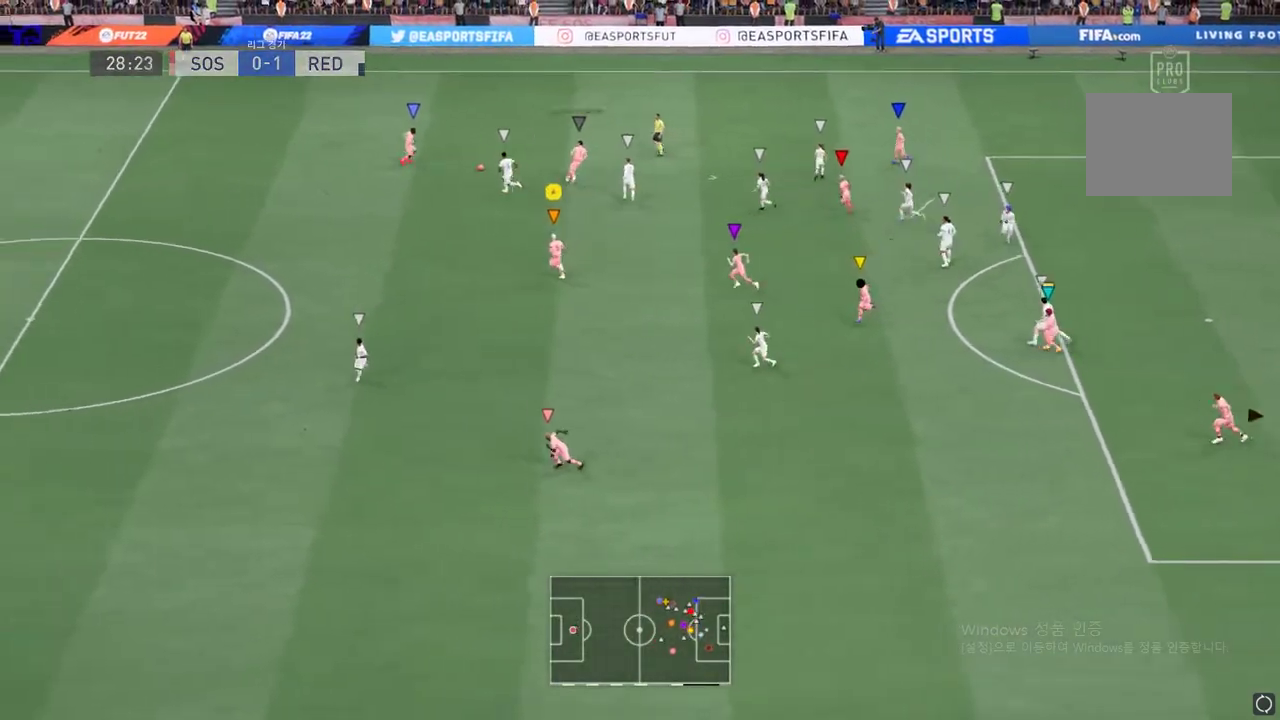
{"buttons": [], "left_stick": "center", "right_stick": "center", "events": [[67, "left_stick", "center"]]}
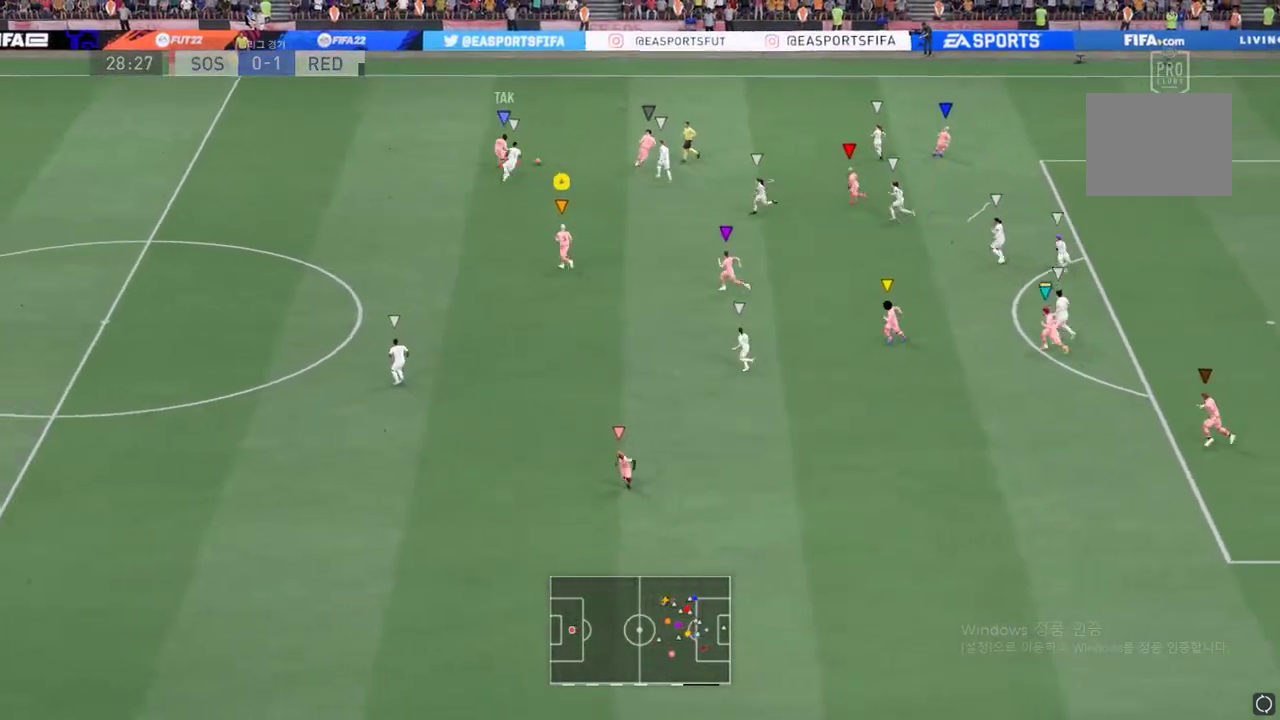
{"buttons": [], "left_stick": "center", "right_stick": "center", "events": []}
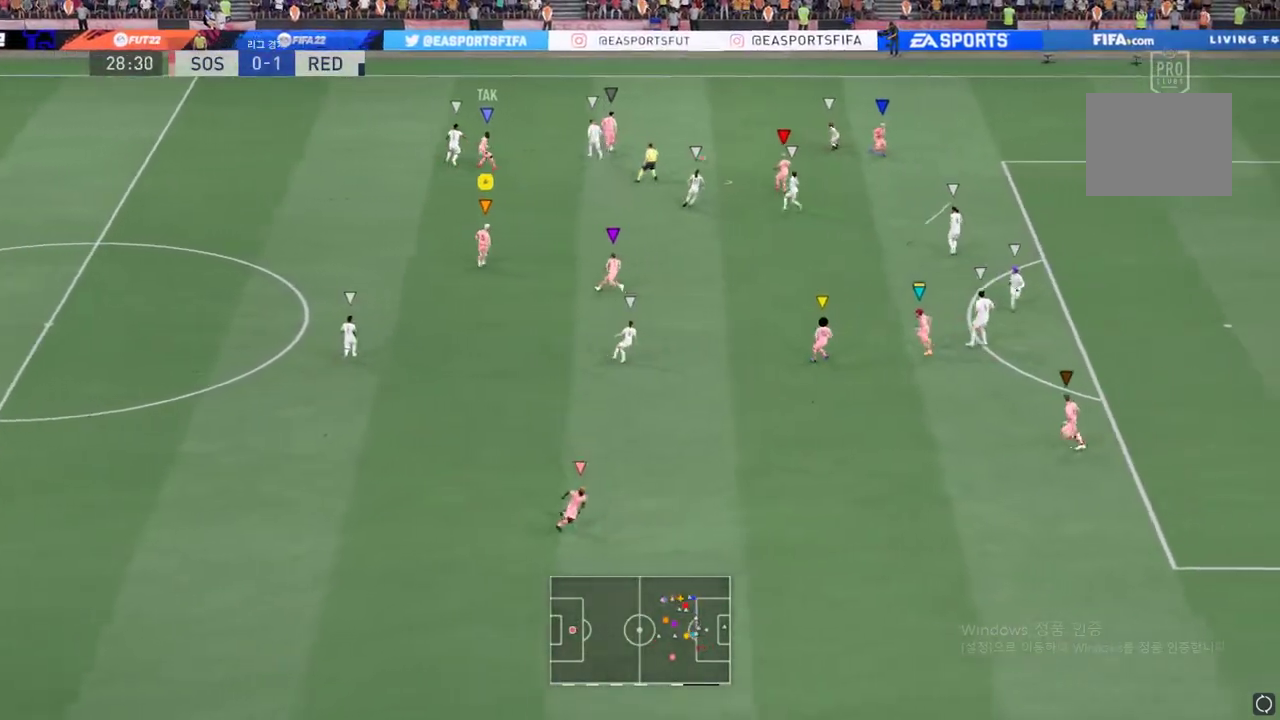
{"buttons": [], "left_stick": "up-right", "right_stick": "center", "events": [[17, "left_stick", "right"], [84, "left_stick", "up-right"]]}
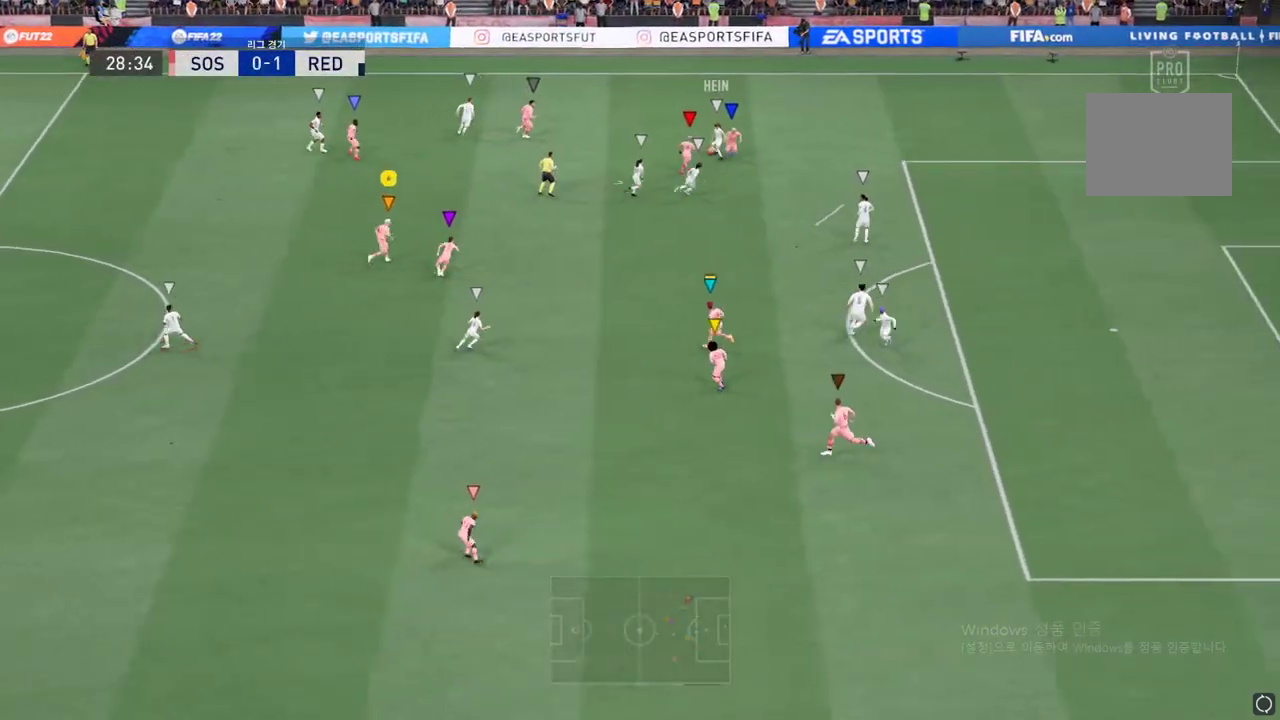
{"buttons": [], "left_stick": "up-left", "right_stick": "center", "events": [[83, "left_stick", "up-left"]]}
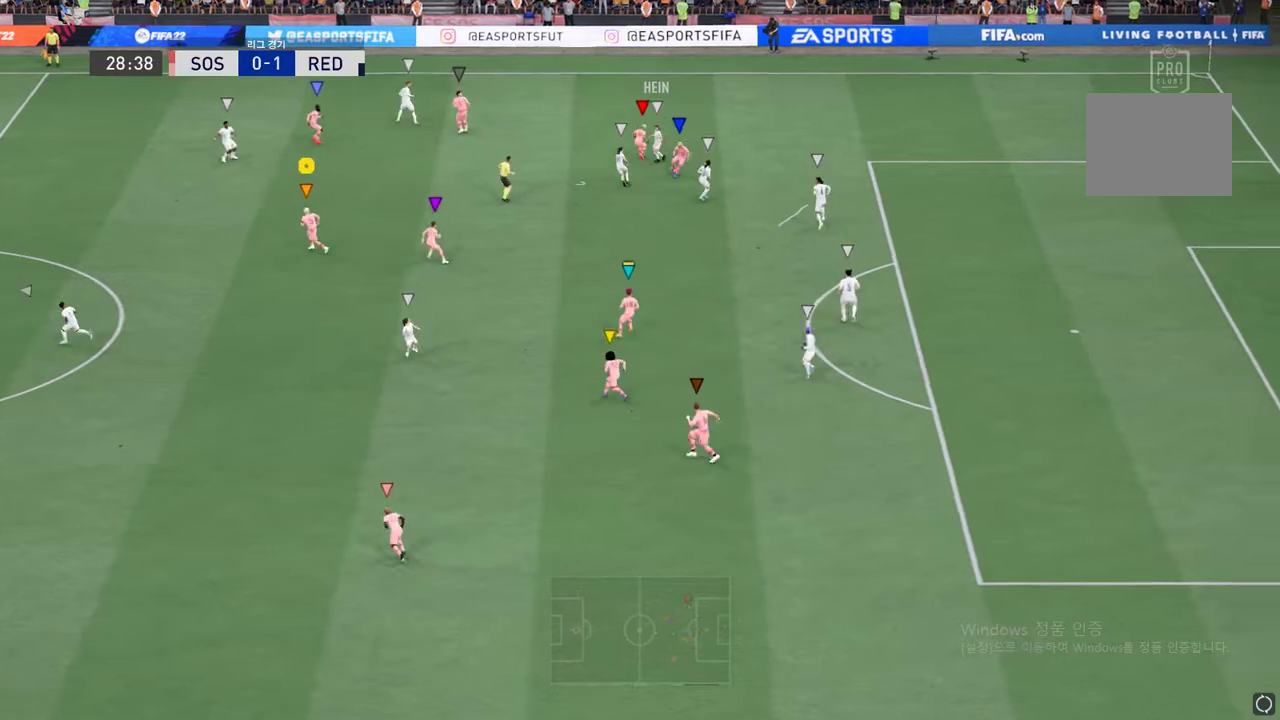
{"buttons": [], "left_stick": "up-left", "right_stick": "center", "events": []}
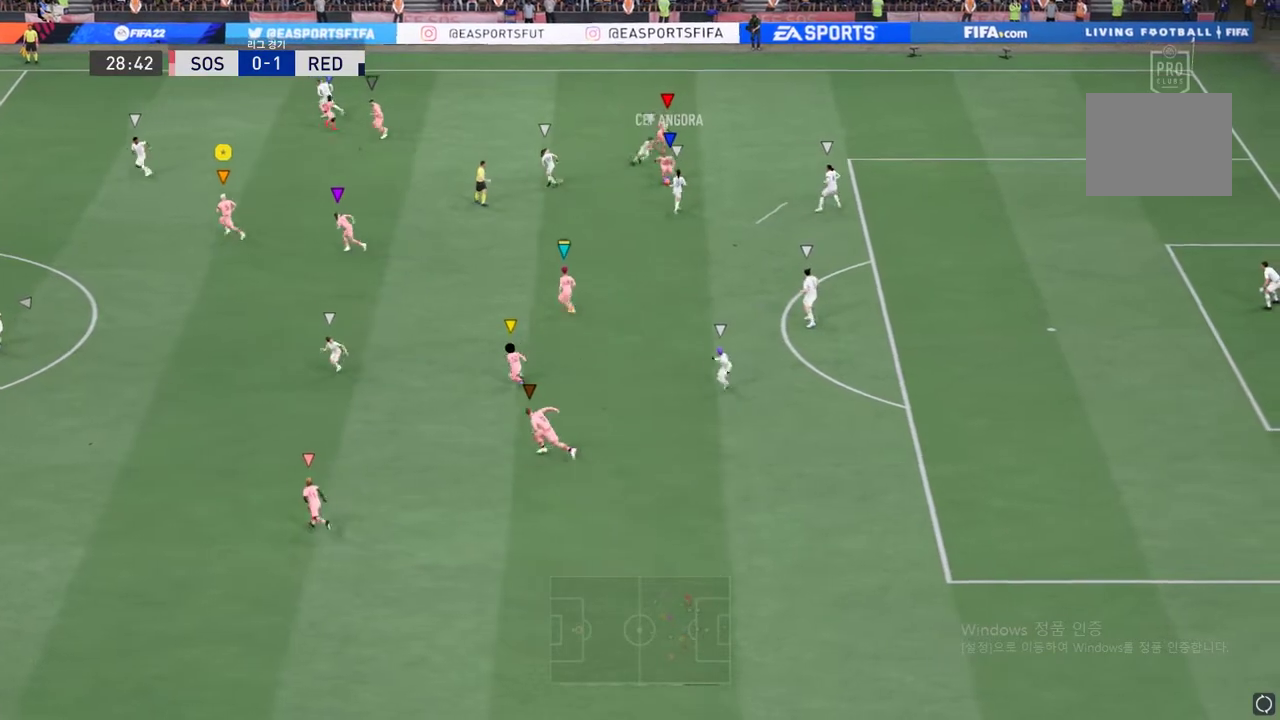
{"buttons": [], "left_stick": "down-right", "right_stick": "center", "events": [[34, "left_stick", "down-left"], [101, "left_stick", "down"], [235, "left_stick", "down-right"]]}
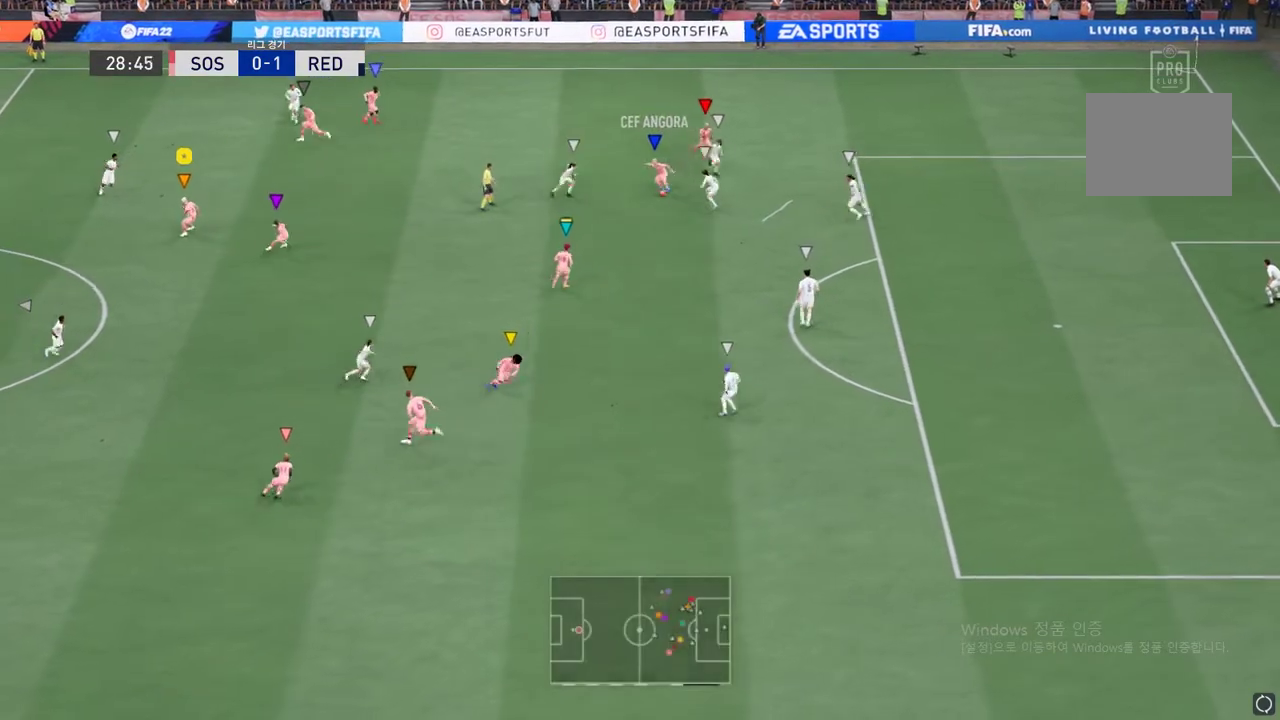
{"buttons": [], "left_stick": "down-right", "right_stick": "center", "events": []}
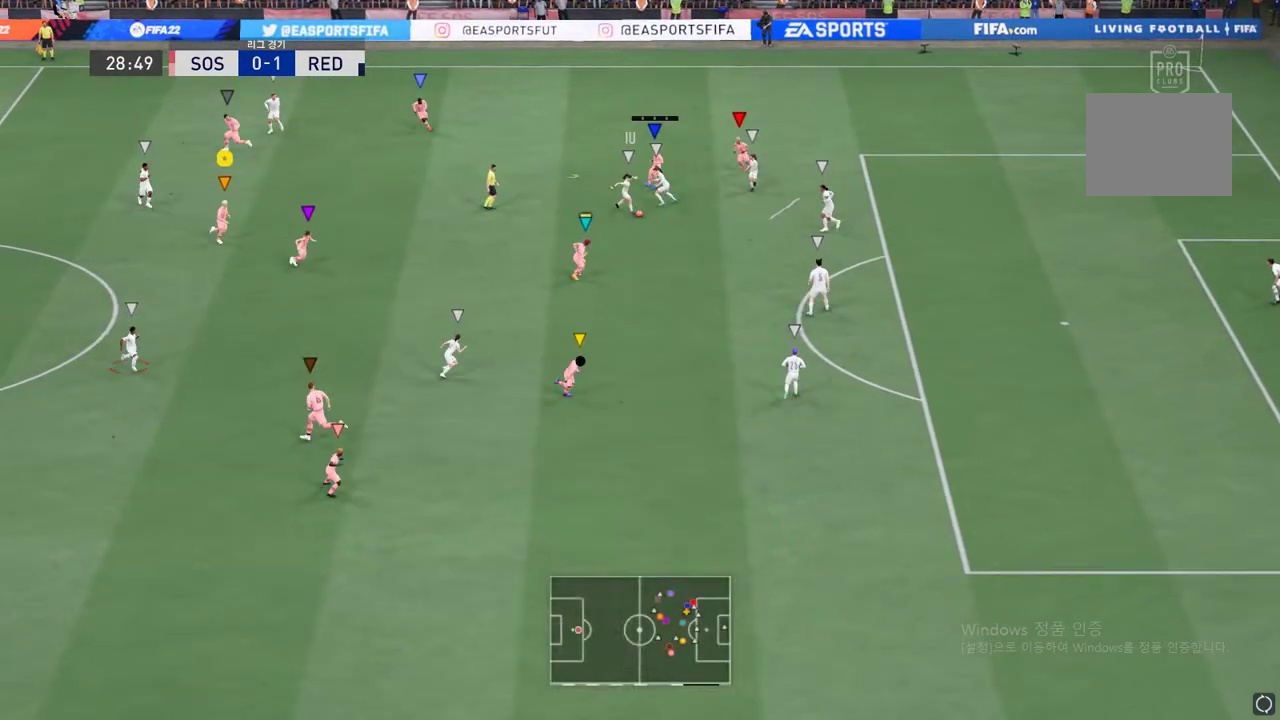
{"buttons": [], "left_stick": "right", "right_stick": "center", "events": [[117, "left_stick", "right"]]}
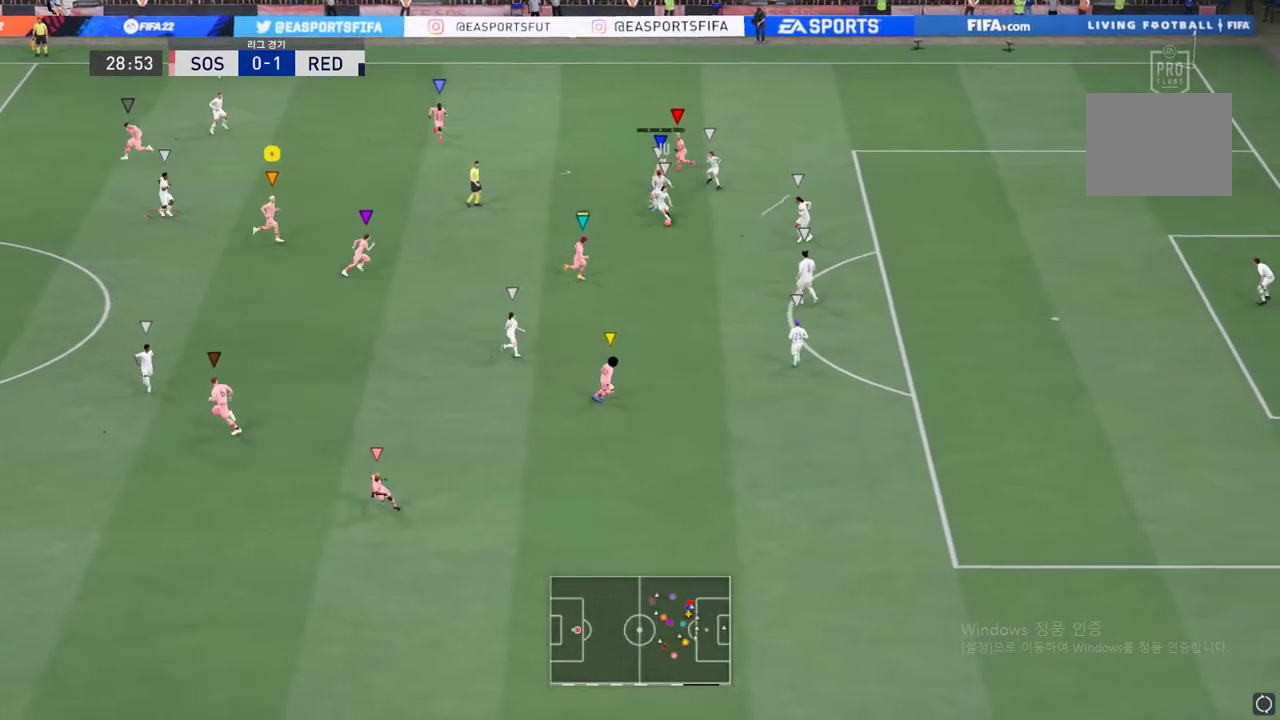
{"buttons": [], "left_stick": "left", "right_stick": "center", "events": [[218, "left_stick", "center"], [368, "left_stick", "left"]]}
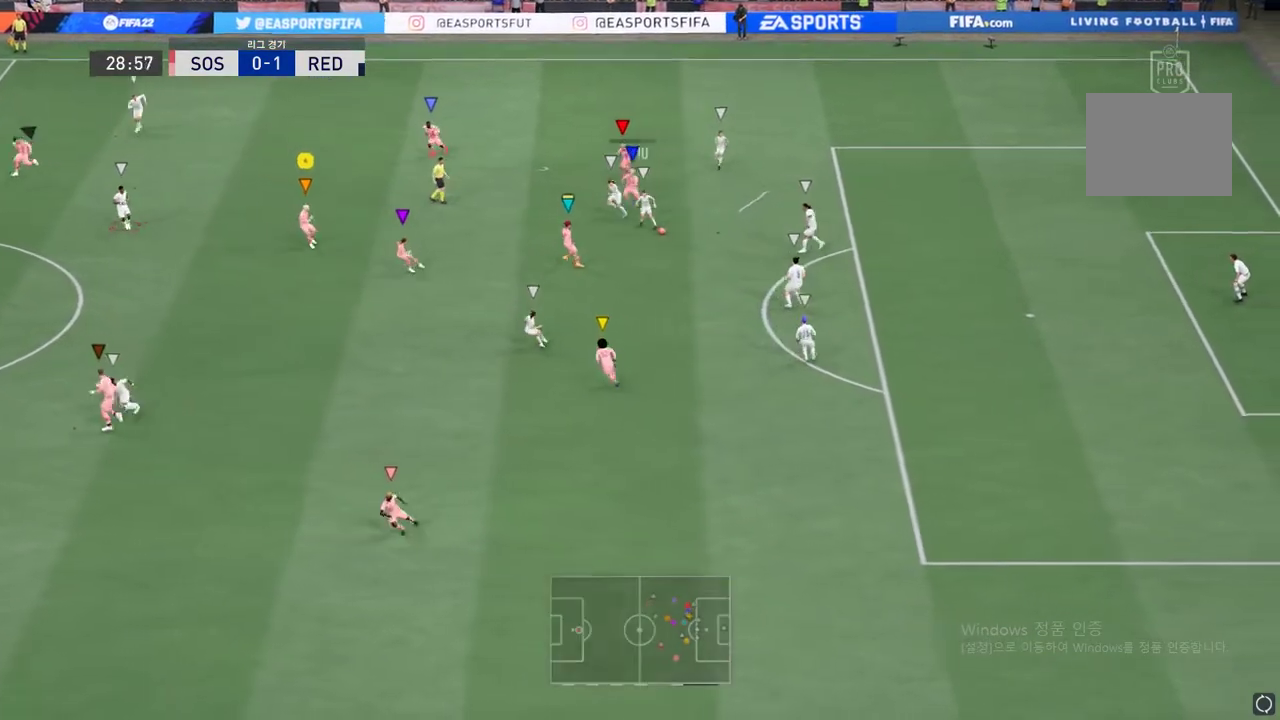
{"buttons": [], "left_stick": "left", "right_stick": "center", "events": []}
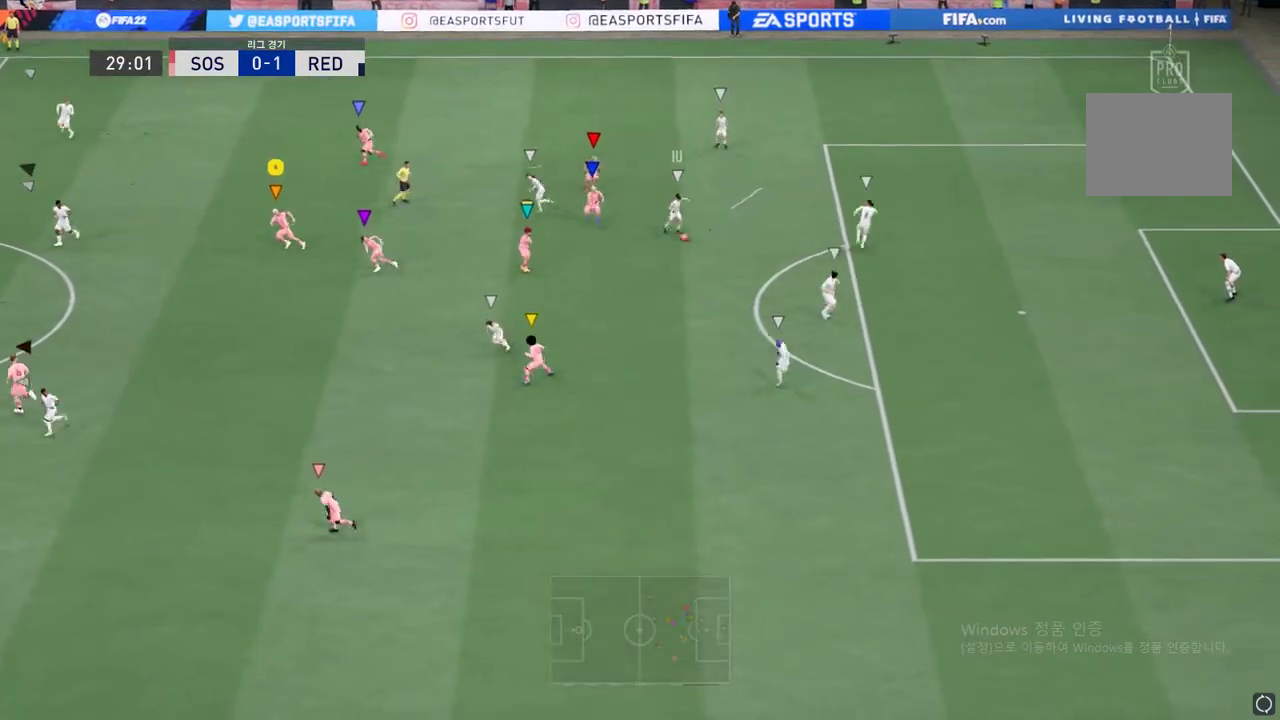
{"buttons": [], "left_stick": "left", "right_stick": "center", "events": []}
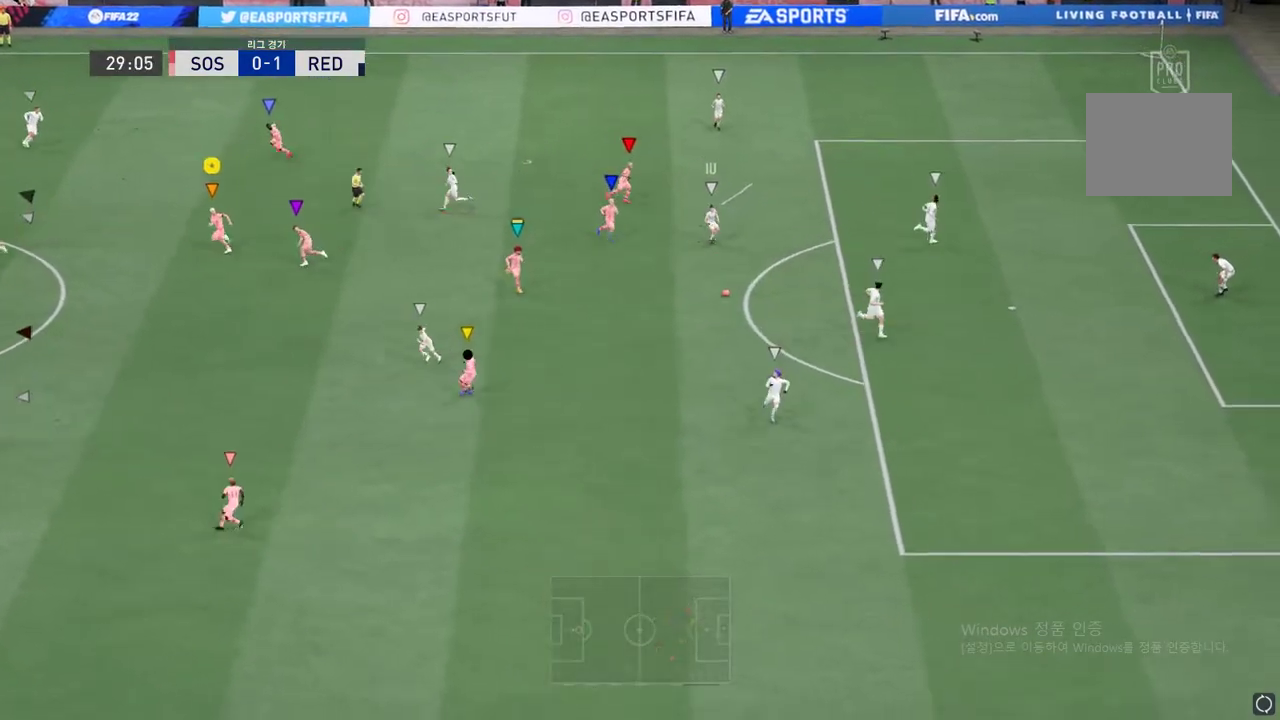
{"buttons": [], "left_stick": "down", "right_stick": "center", "events": [[34, "left_stick", "down-left"], [402, "left_stick", "down"]]}
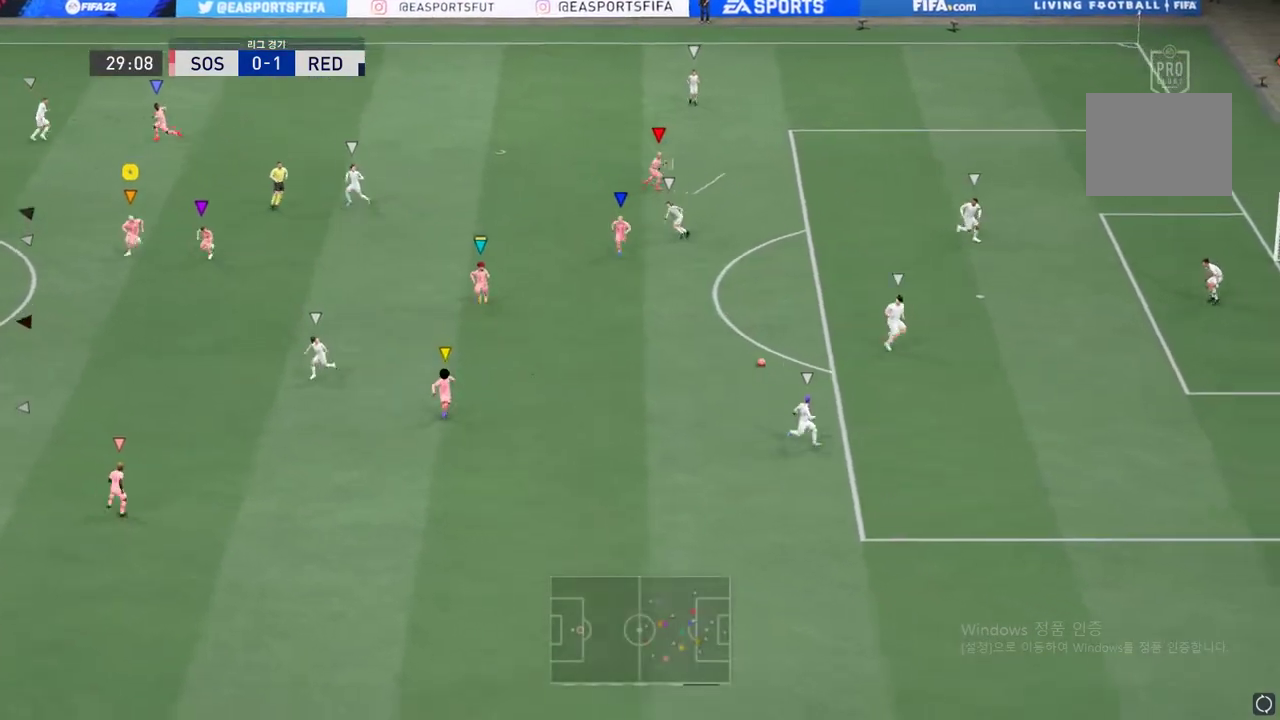
{"buttons": [], "left_stick": "down", "right_stick": "center", "events": []}